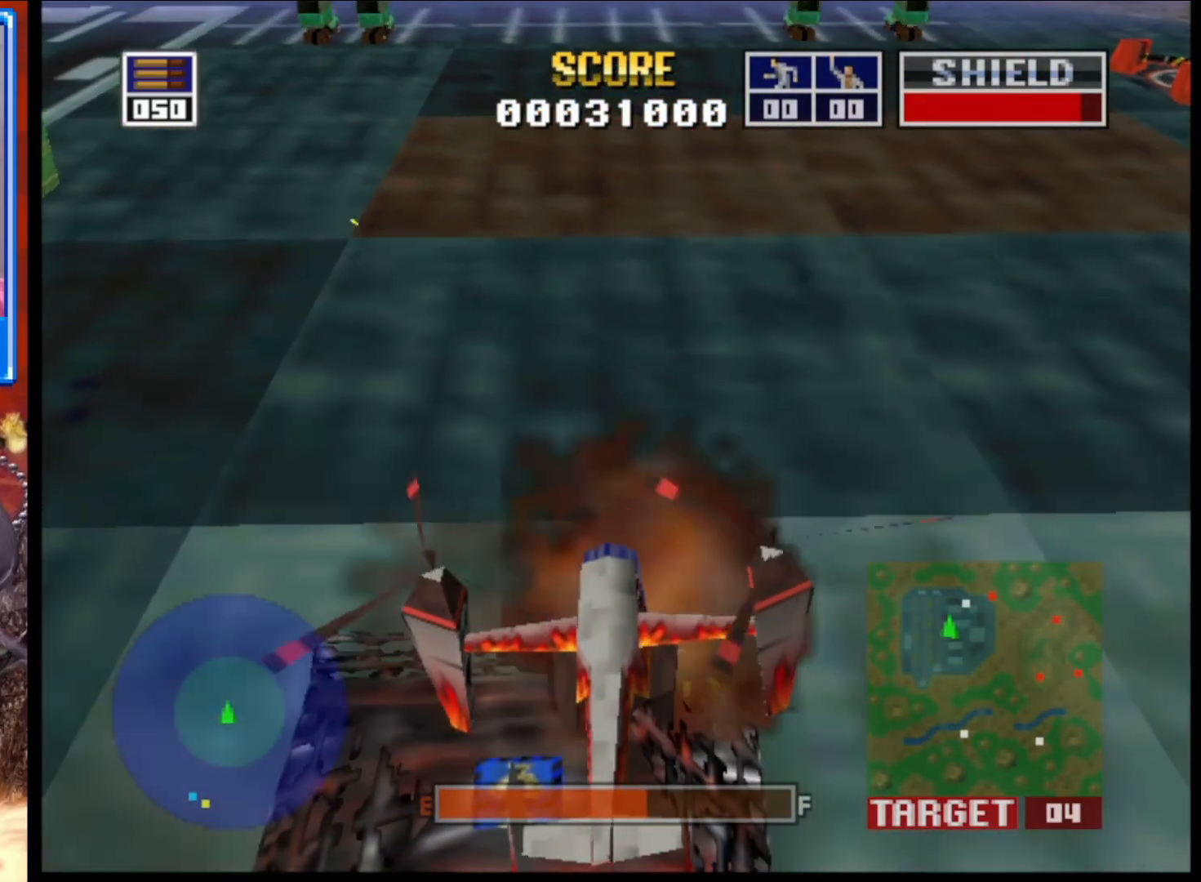
Gameplay with a controller (Xbox layout); each line is a JSON object with the inputs held at the frame after it. "events" lists button and stick changes between this image and that frame as [ms after this image, input, new state], when the widget could be followed in between.
{"buttons": [], "left_stick": "center", "right_stick": "up", "events": [[100, "left_stick", "center"], [250, "right_stick", "up"]]}
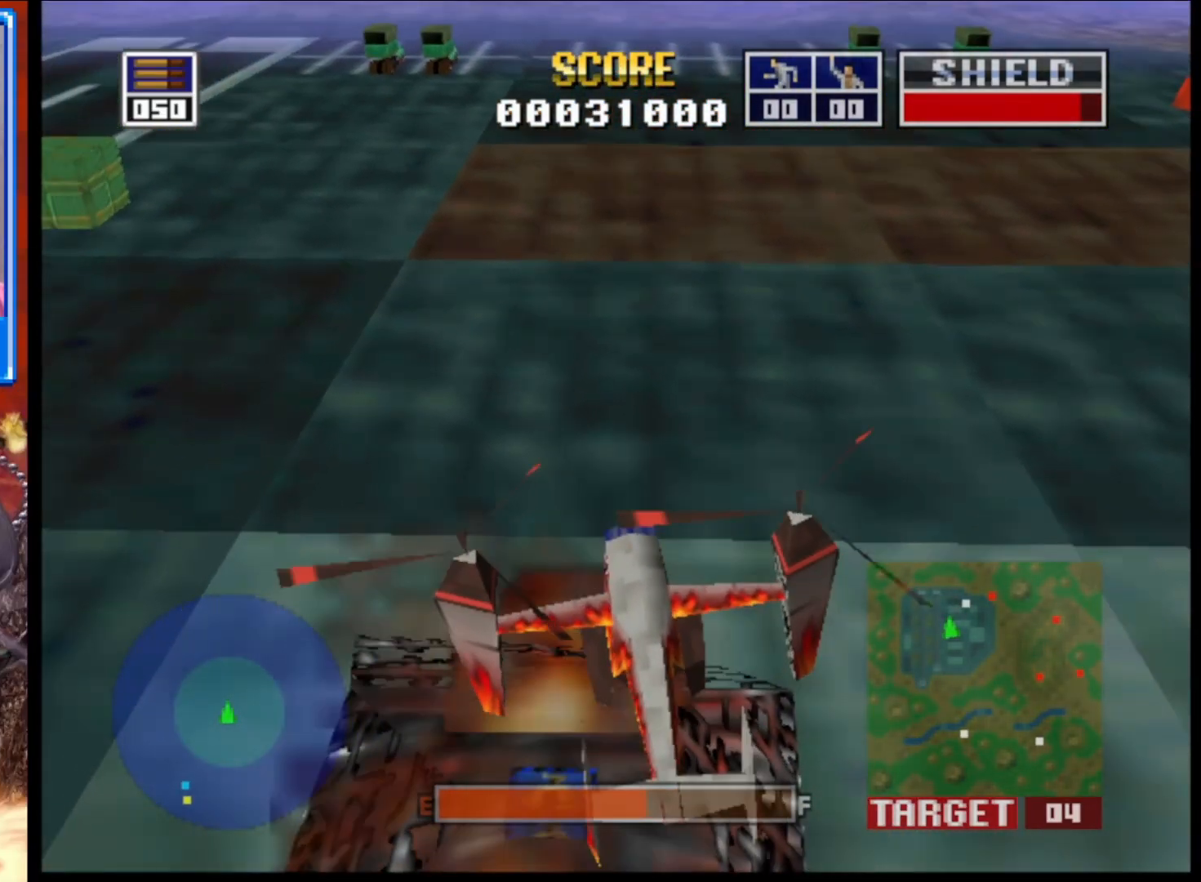
{"buttons": [], "left_stick": "center", "right_stick": "left", "events": [[133, "right_stick", "center"], [400, "right_stick", "left"]]}
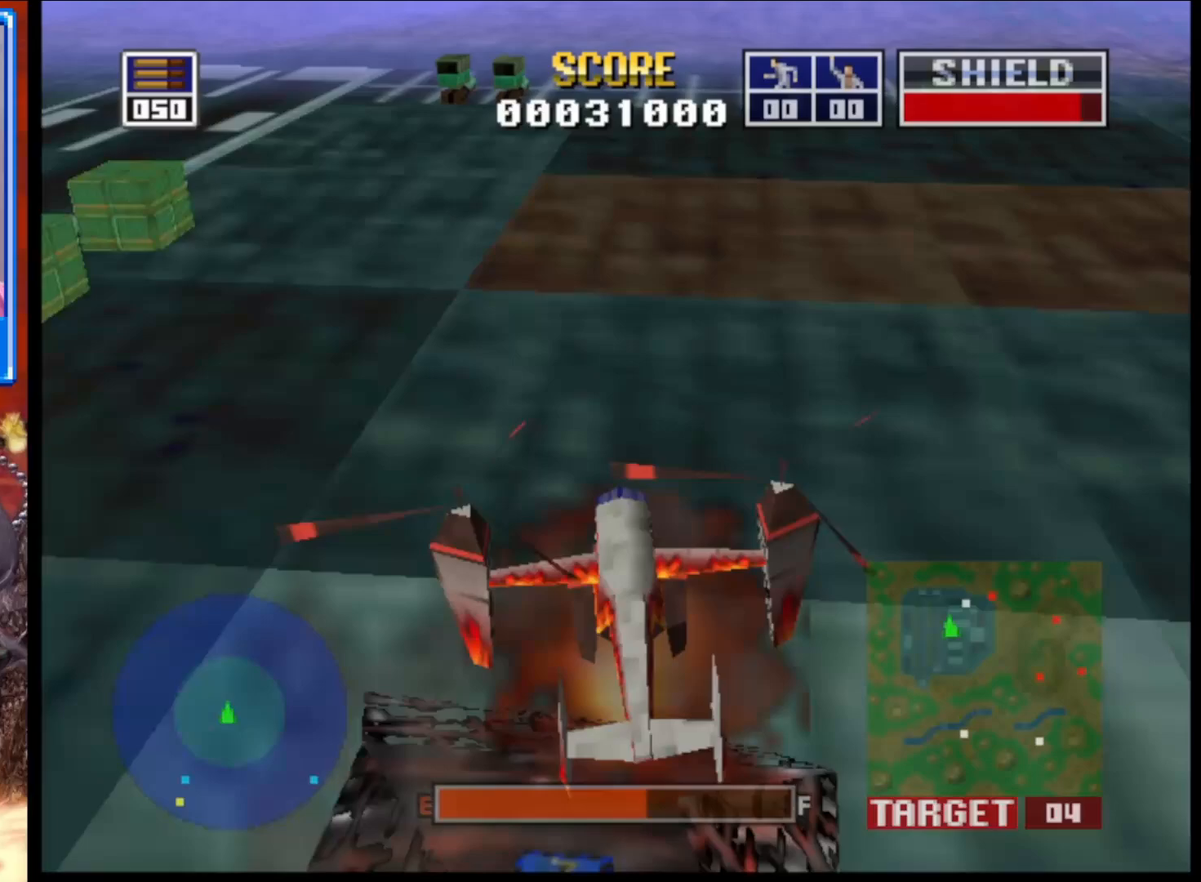
{"buttons": [], "left_stick": "center", "right_stick": "center", "events": [[50, "right_stick", "center"]]}
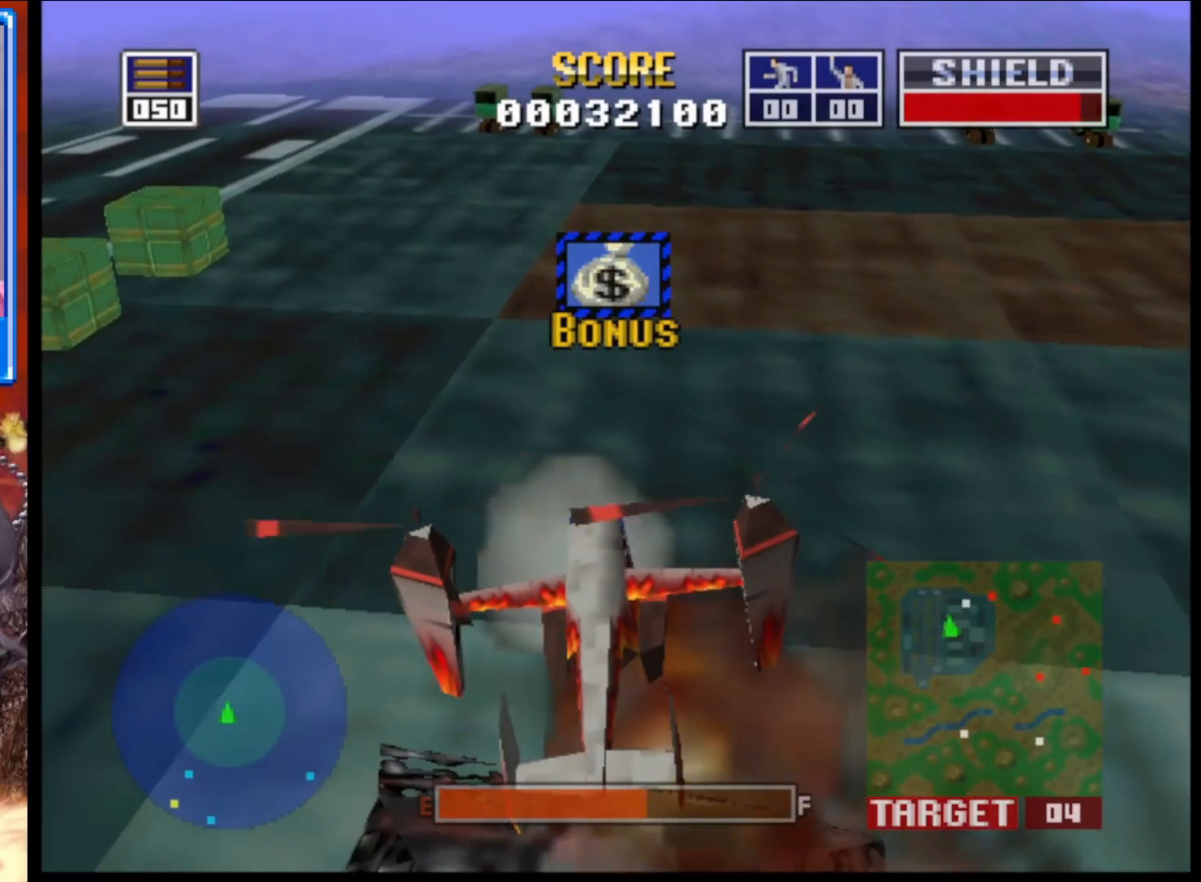
{"buttons": [], "left_stick": "center", "right_stick": "up", "events": [[167, "right_stick", "up"]]}
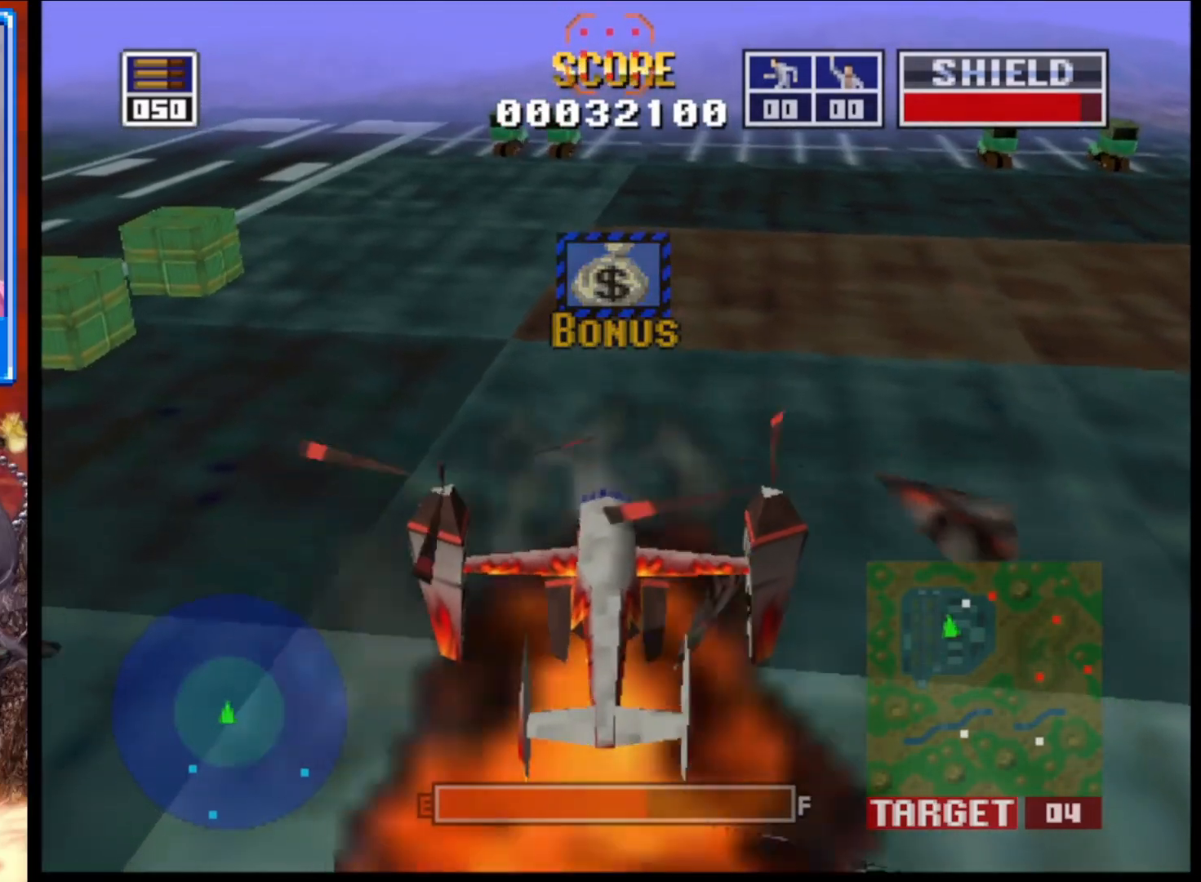
{"buttons": [], "left_stick": "center", "right_stick": "up", "events": []}
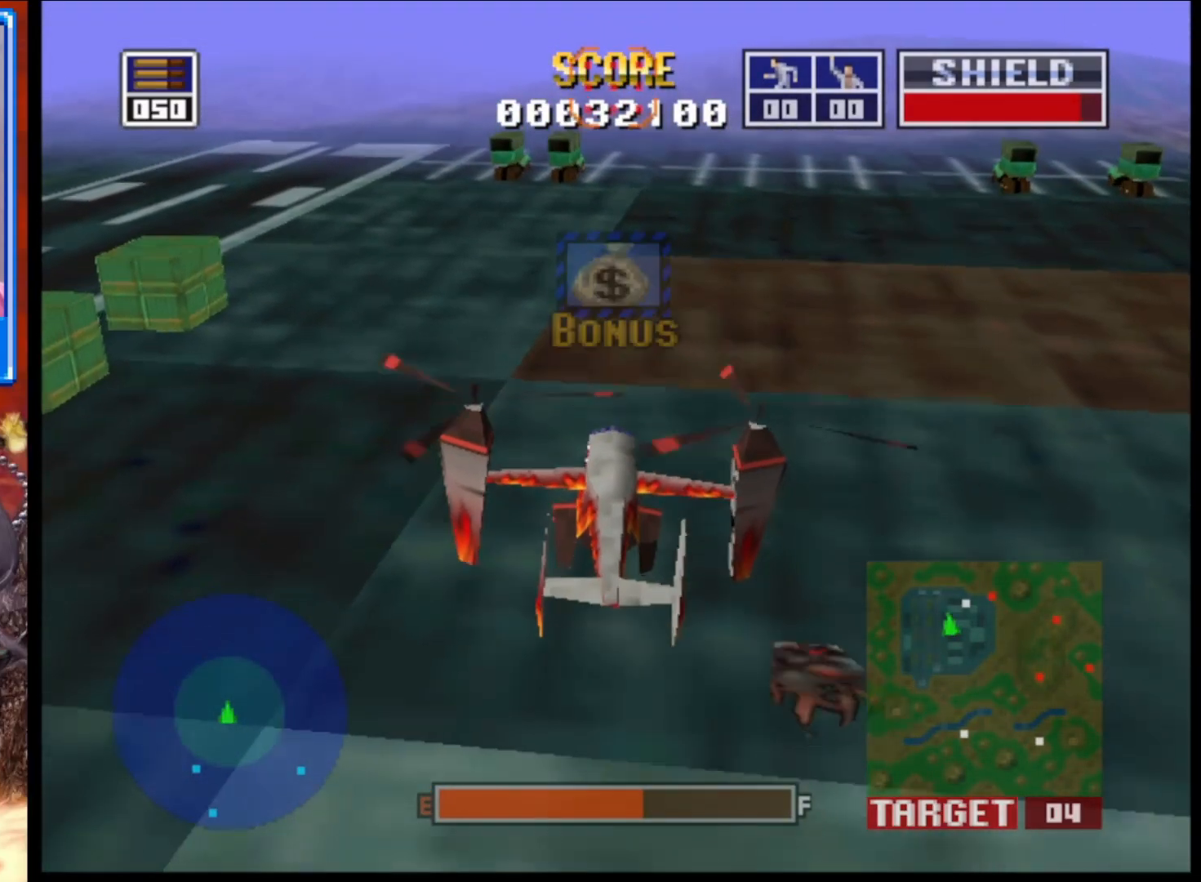
{"buttons": [], "left_stick": "left", "right_stick": "up", "events": [[17, "left_stick", "up"], [233, "left_stick", "center"], [467, "left_stick", "left"]]}
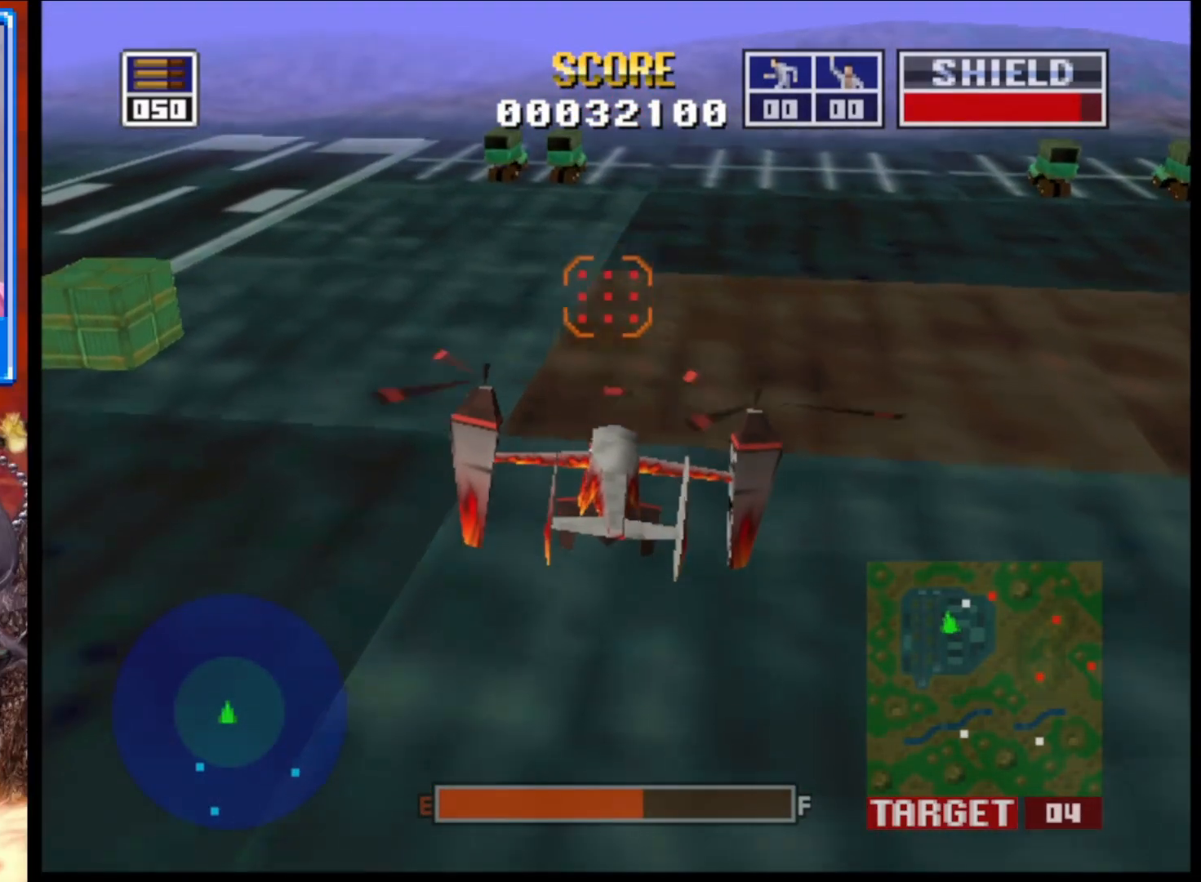
{"buttons": ["L2"], "left_stick": "center", "right_stick": "up", "events": [[100, "L2", "down"], [117, "left_stick", "center"]]}
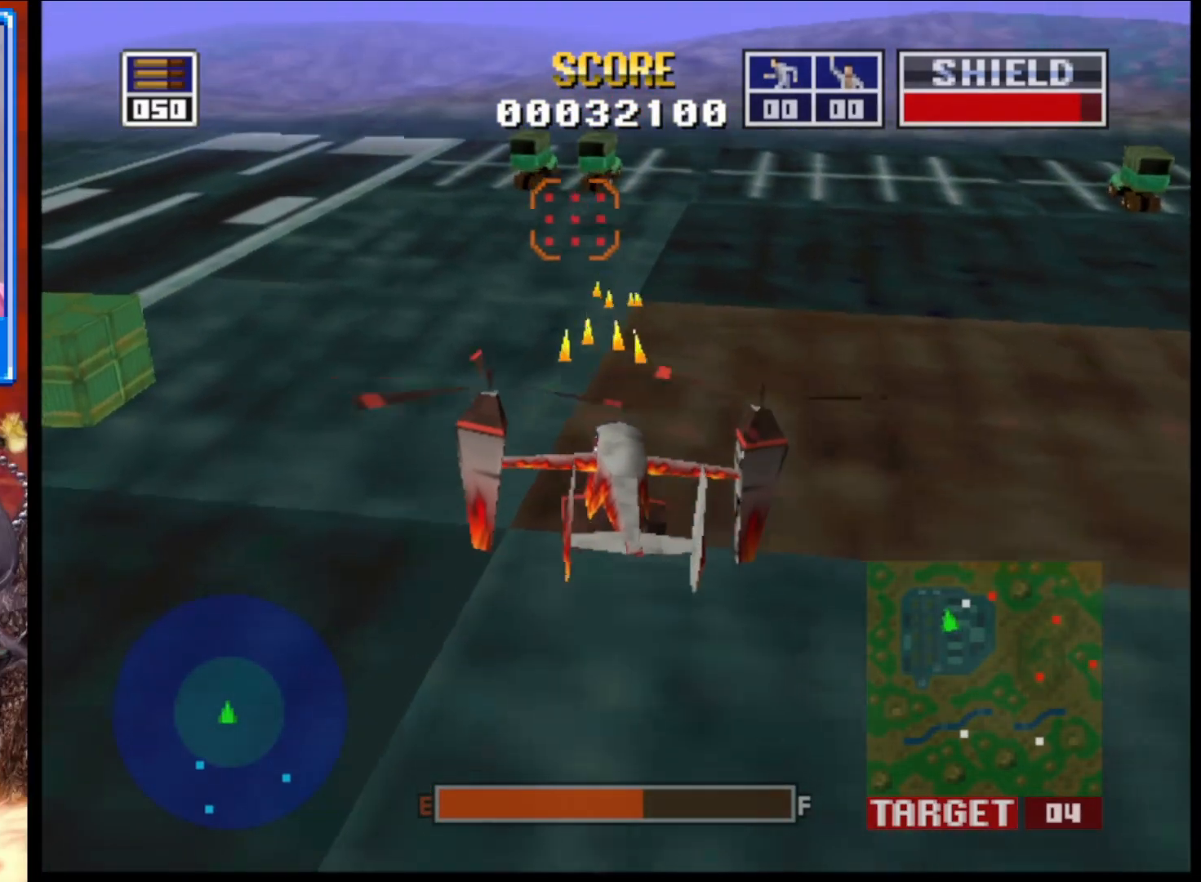
{"buttons": ["L2"], "left_stick": "center", "right_stick": "up", "events": []}
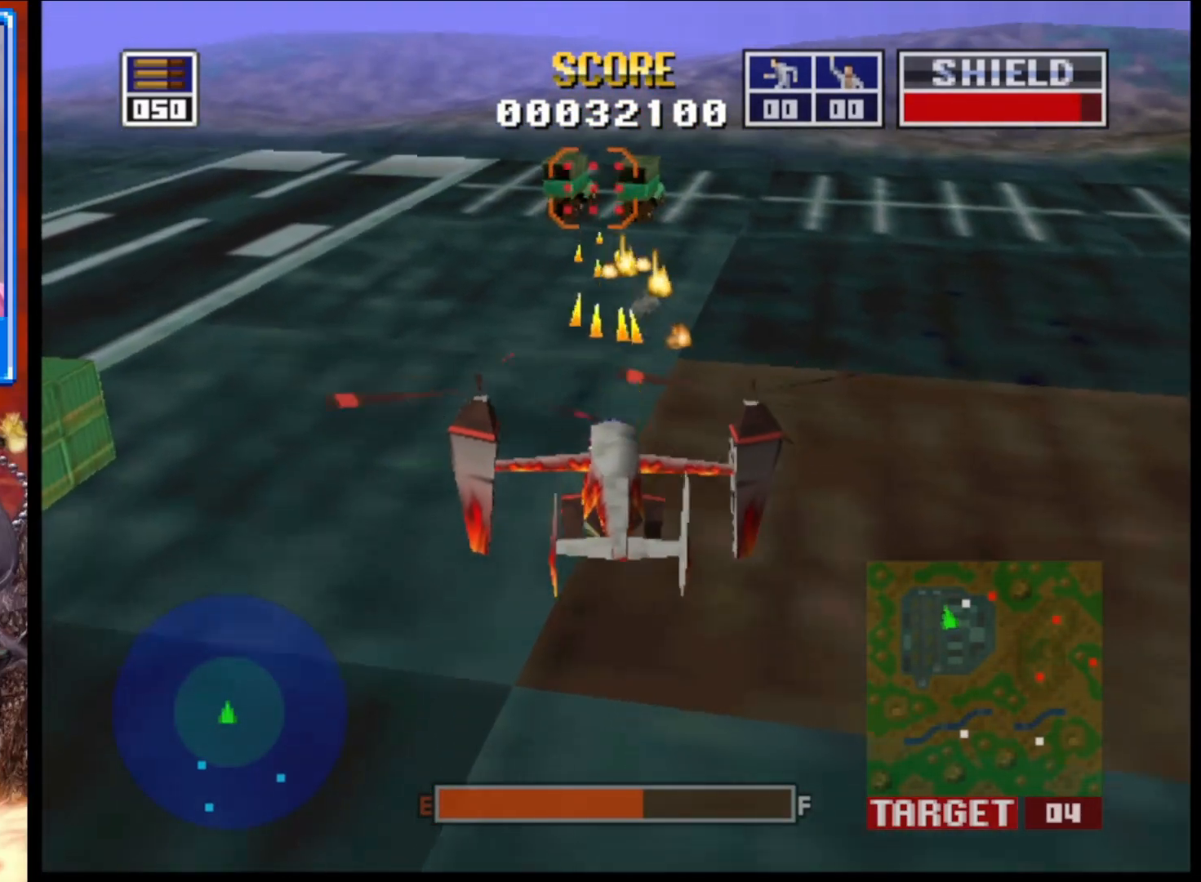
{"buttons": ["L2"], "left_stick": "center", "right_stick": "up", "events": [[133, "left_stick", "up"], [333, "left_stick", "center"]]}
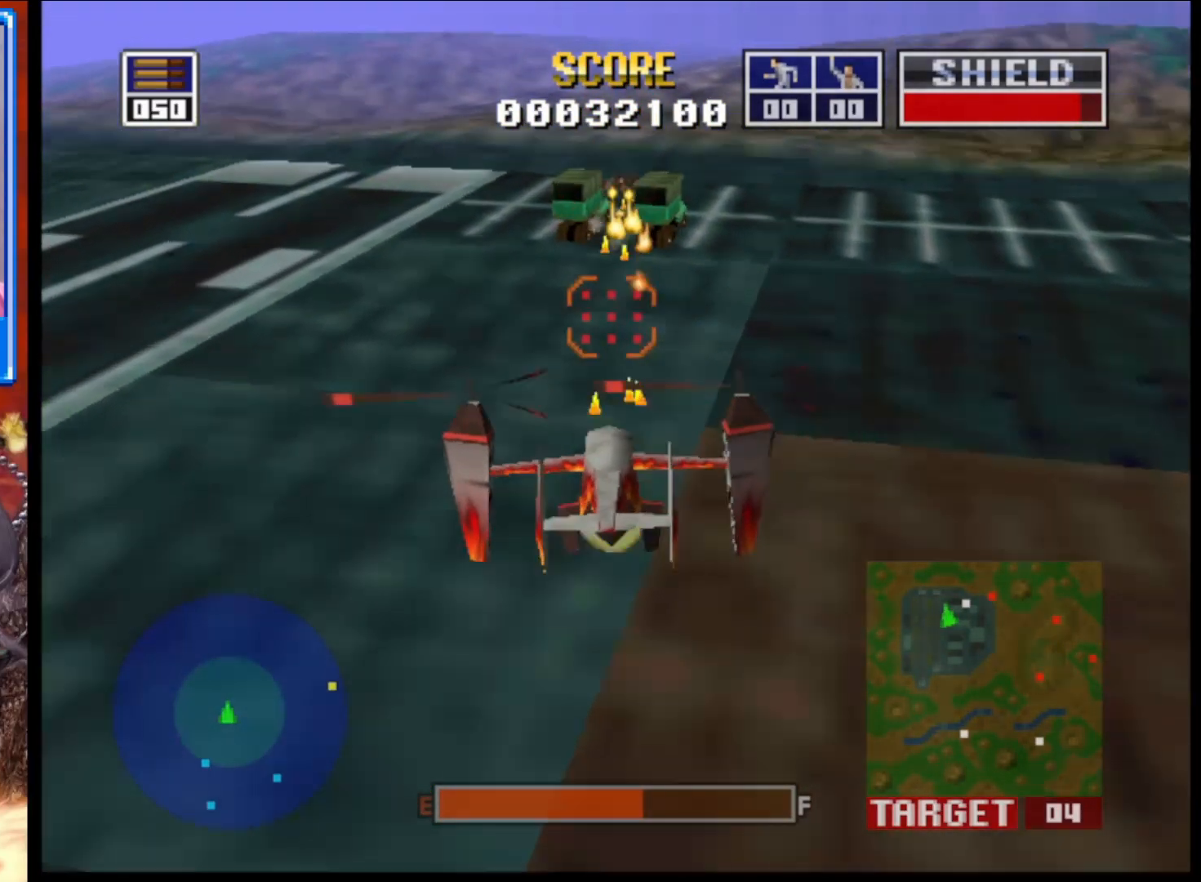
{"buttons": ["L2"], "left_stick": "center", "right_stick": "up", "events": []}
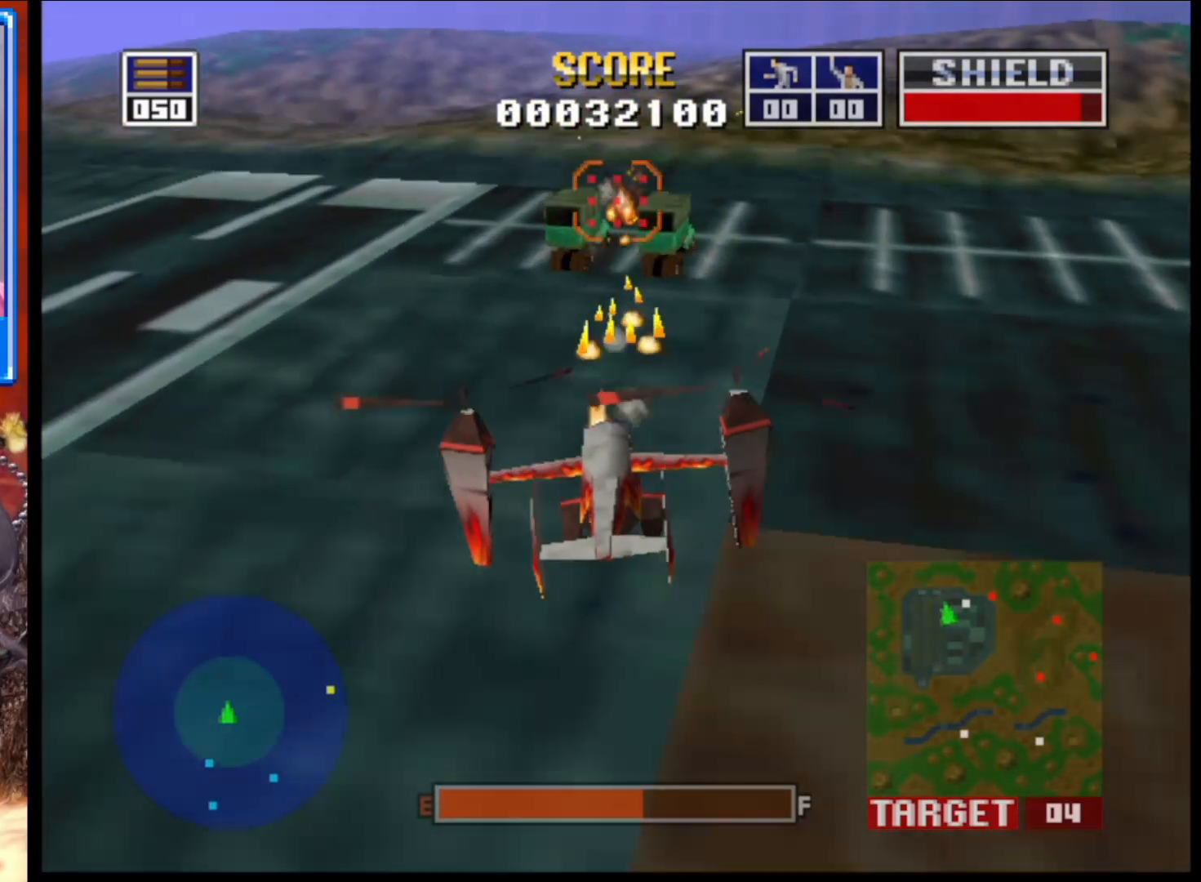
{"buttons": ["L2"], "left_stick": "up", "right_stick": "up", "events": [[267, "left_stick", "up-right"], [417, "left_stick", "up"]]}
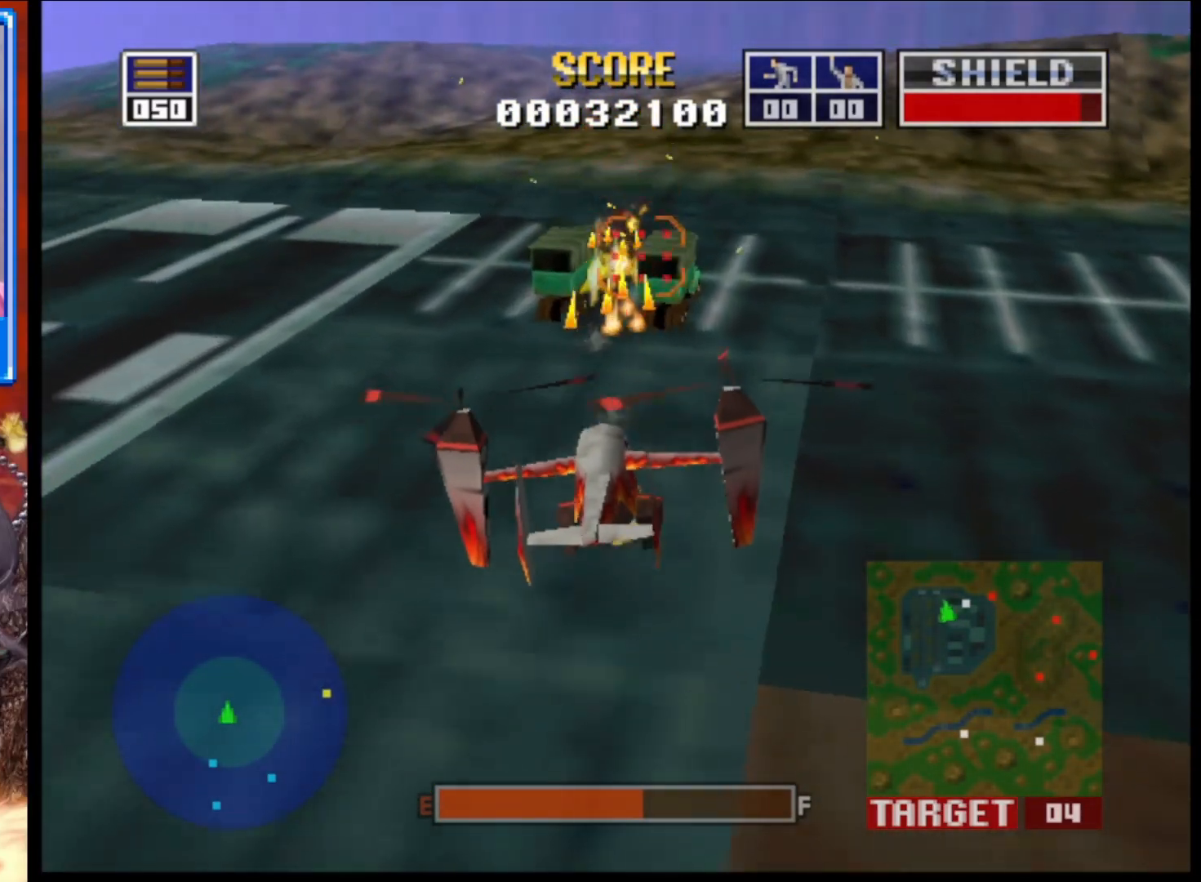
{"buttons": ["L2"], "left_stick": "up-left", "right_stick": "up", "events": [[17, "left_stick", "center"], [283, "left_stick", "up"], [333, "left_stick", "up-left"]]}
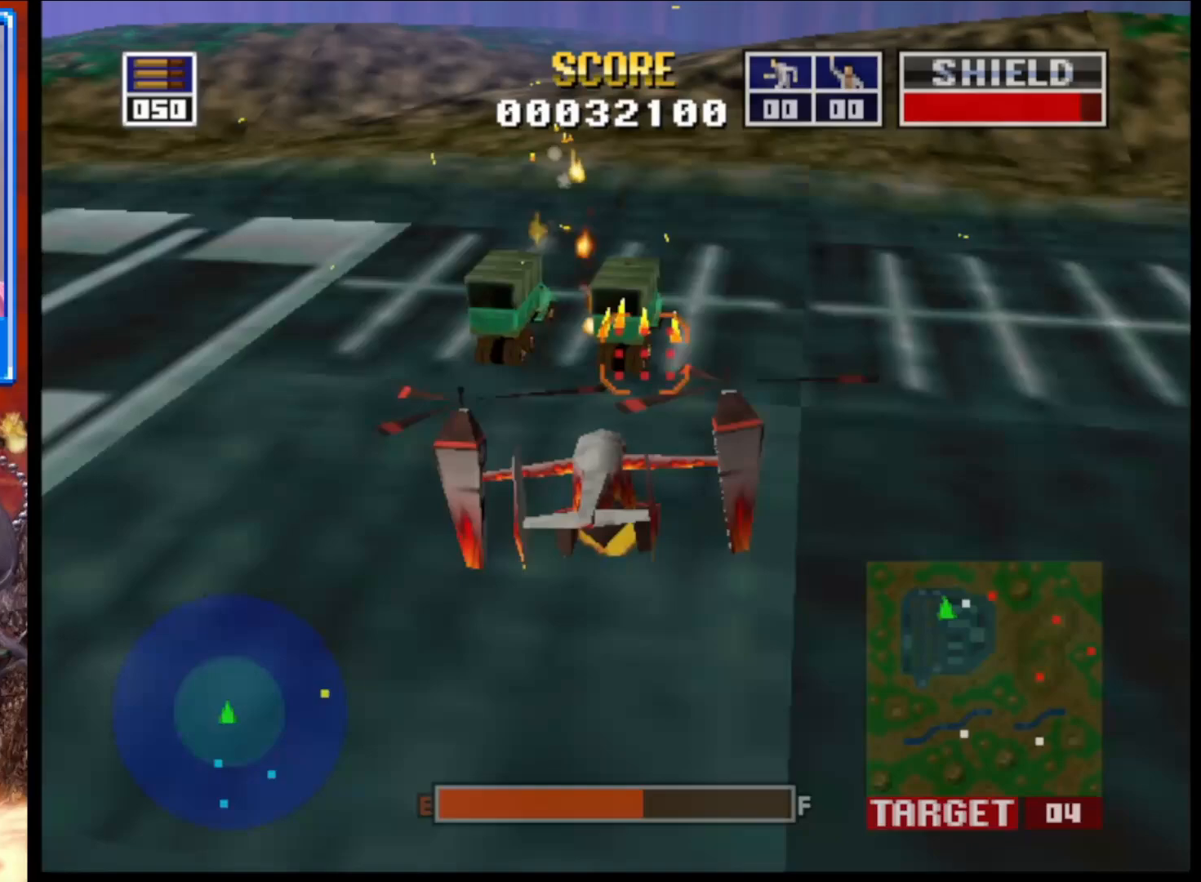
{"buttons": ["L2"], "left_stick": "center", "right_stick": "up", "events": [[267, "left_stick", "center"]]}
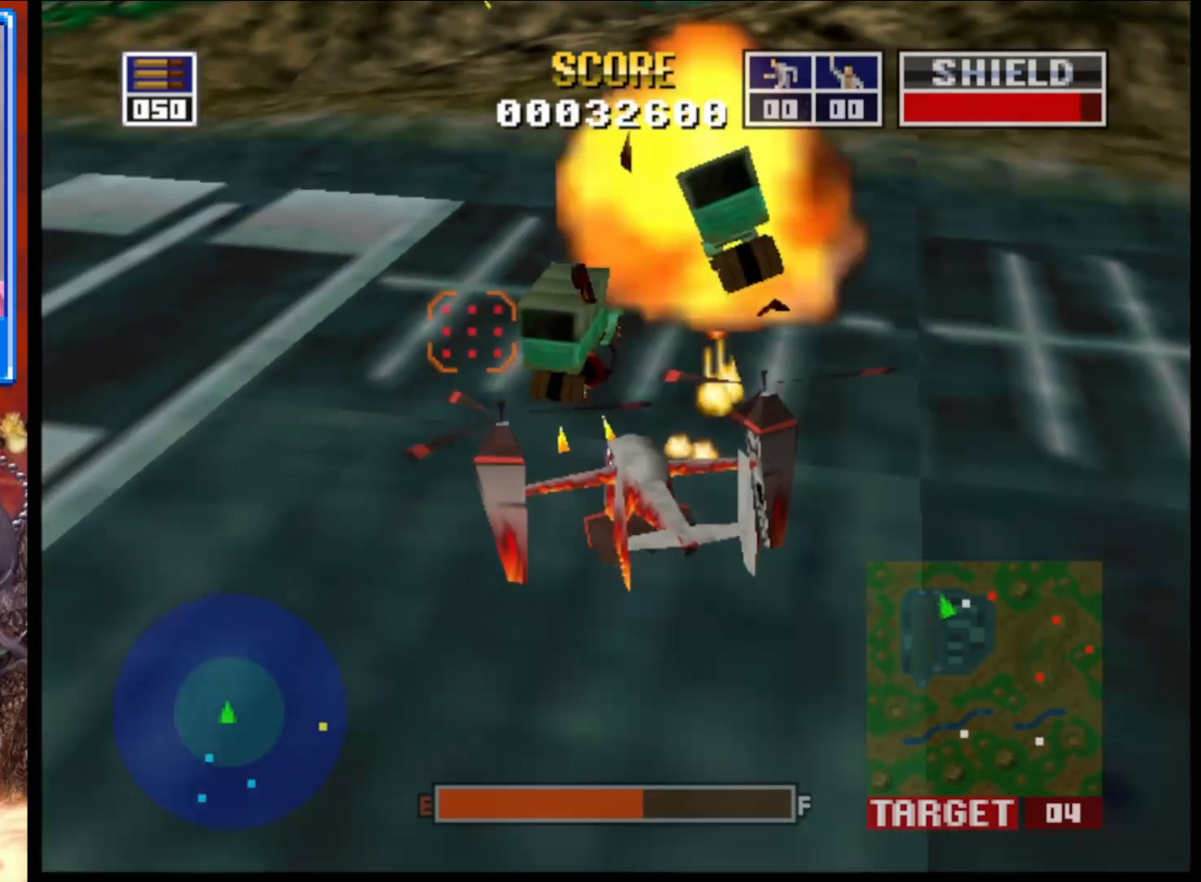
{"buttons": ["L2"], "left_stick": "up", "right_stick": "center", "events": [[50, "left_stick", "up-right"], [83, "right_stick", "up-left"], [250, "right_stick", "center"], [450, "left_stick", "up"]]}
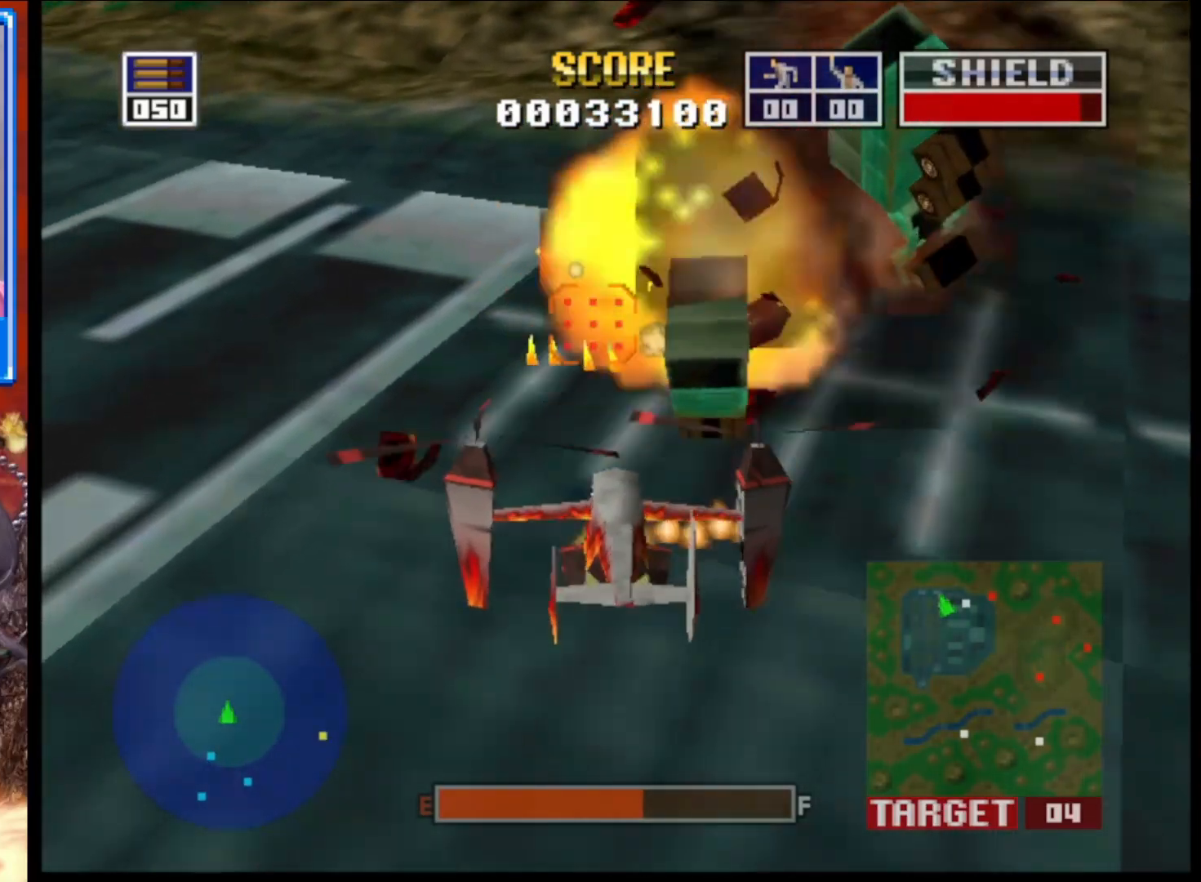
{"buttons": [], "left_stick": "right", "right_stick": "center", "events": [[183, "left_stick", "center"], [267, "L2", "up"], [317, "left_stick", "right"]]}
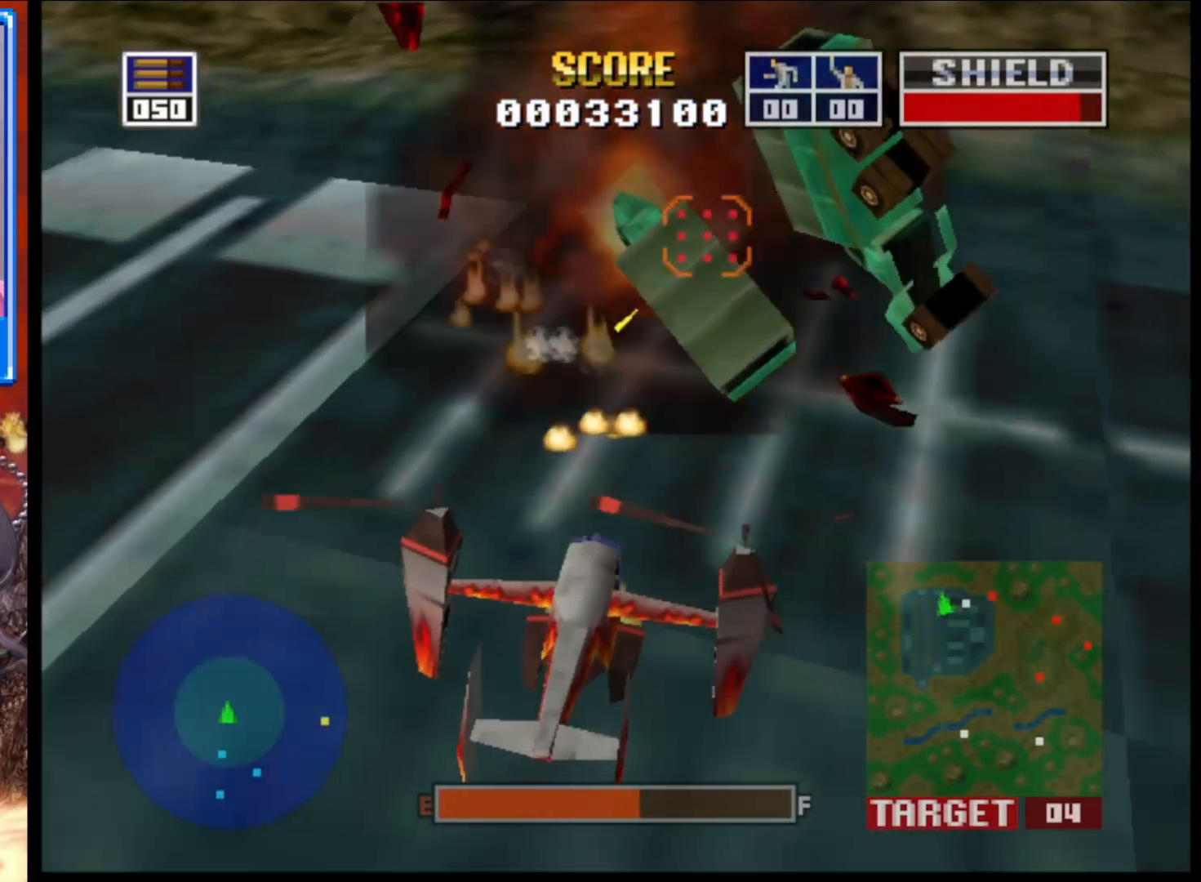
{"buttons": [], "left_stick": "right", "right_stick": "up-right", "events": [[100, "right_stick", "up-right"]]}
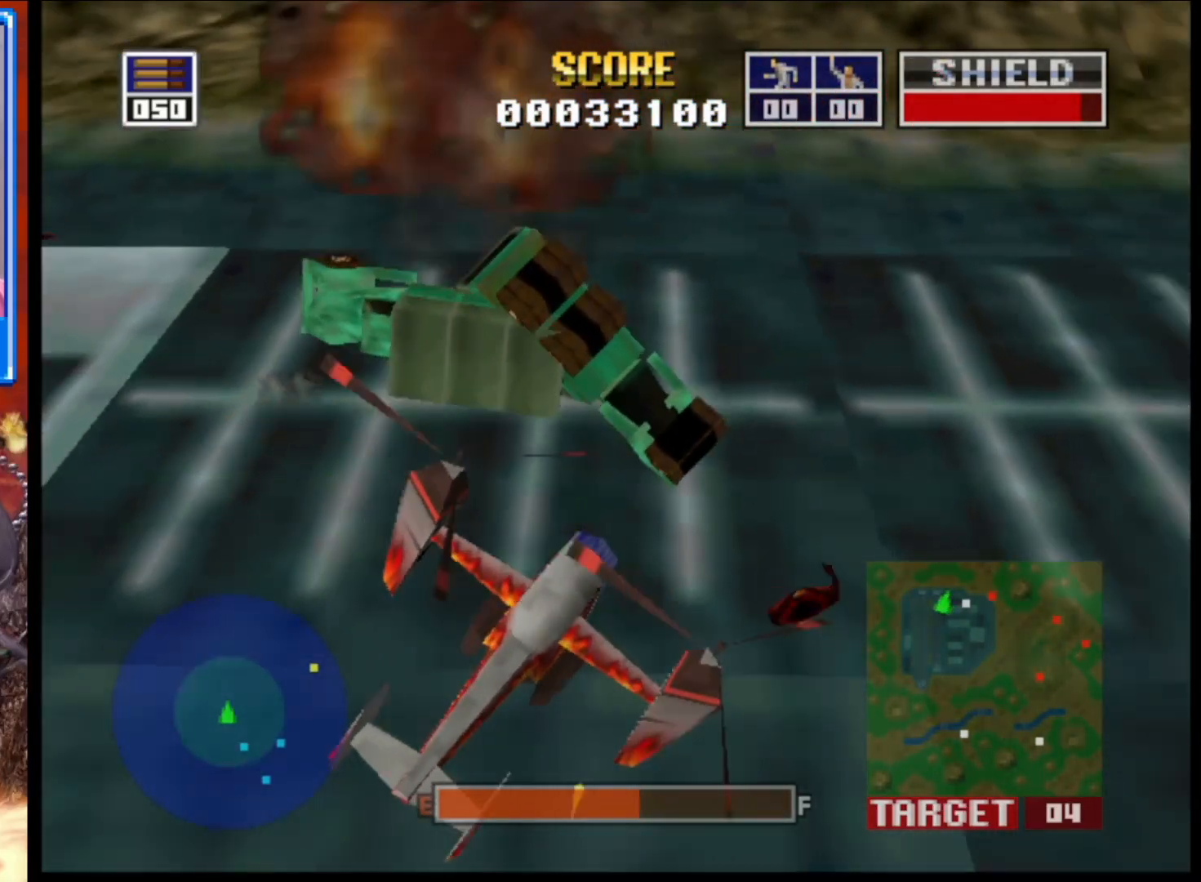
{"buttons": ["L2"], "left_stick": "up", "right_stick": "up-right", "events": [[33, "left_stick", "center"], [300, "left_stick", "up"], [367, "L2", "down"]]}
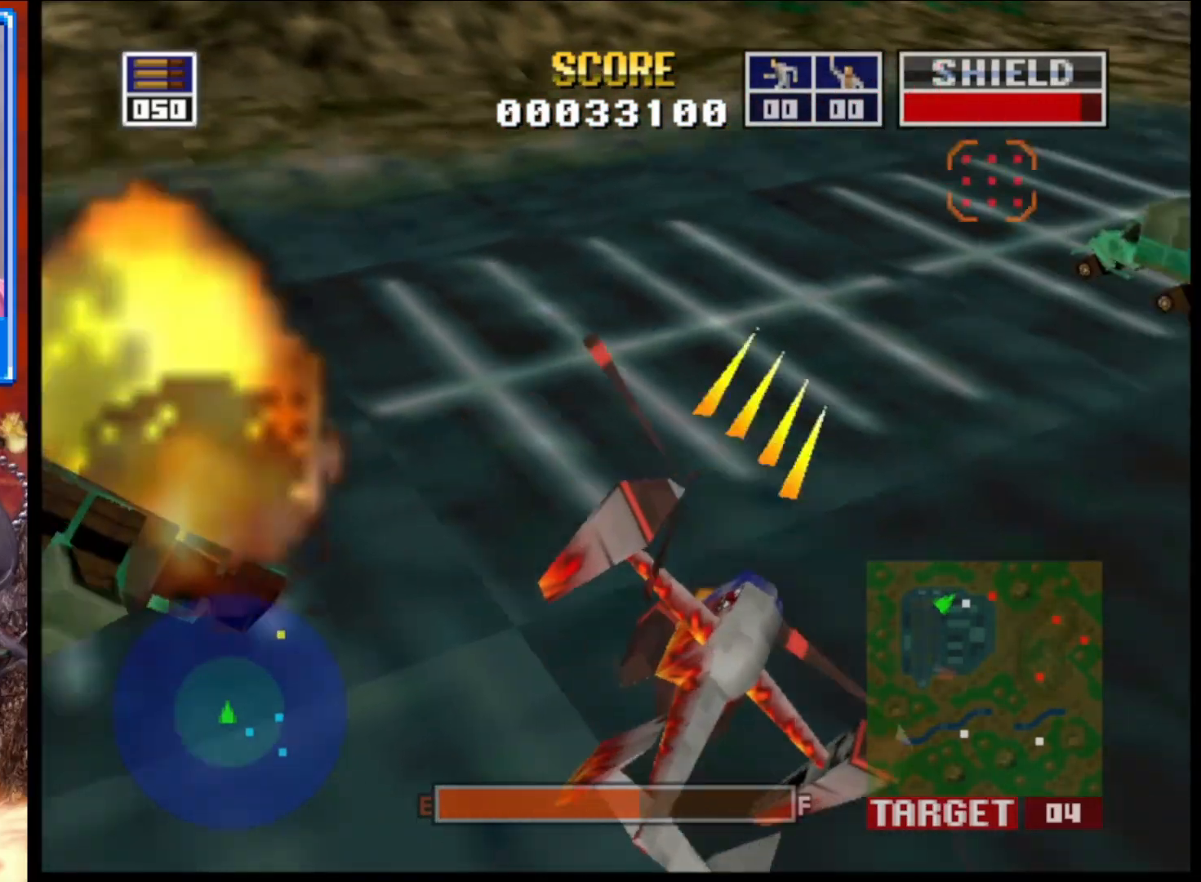
{"buttons": ["L2"], "left_stick": "up", "right_stick": "up-right", "events": [[117, "left_stick", "center"], [433, "left_stick", "up"]]}
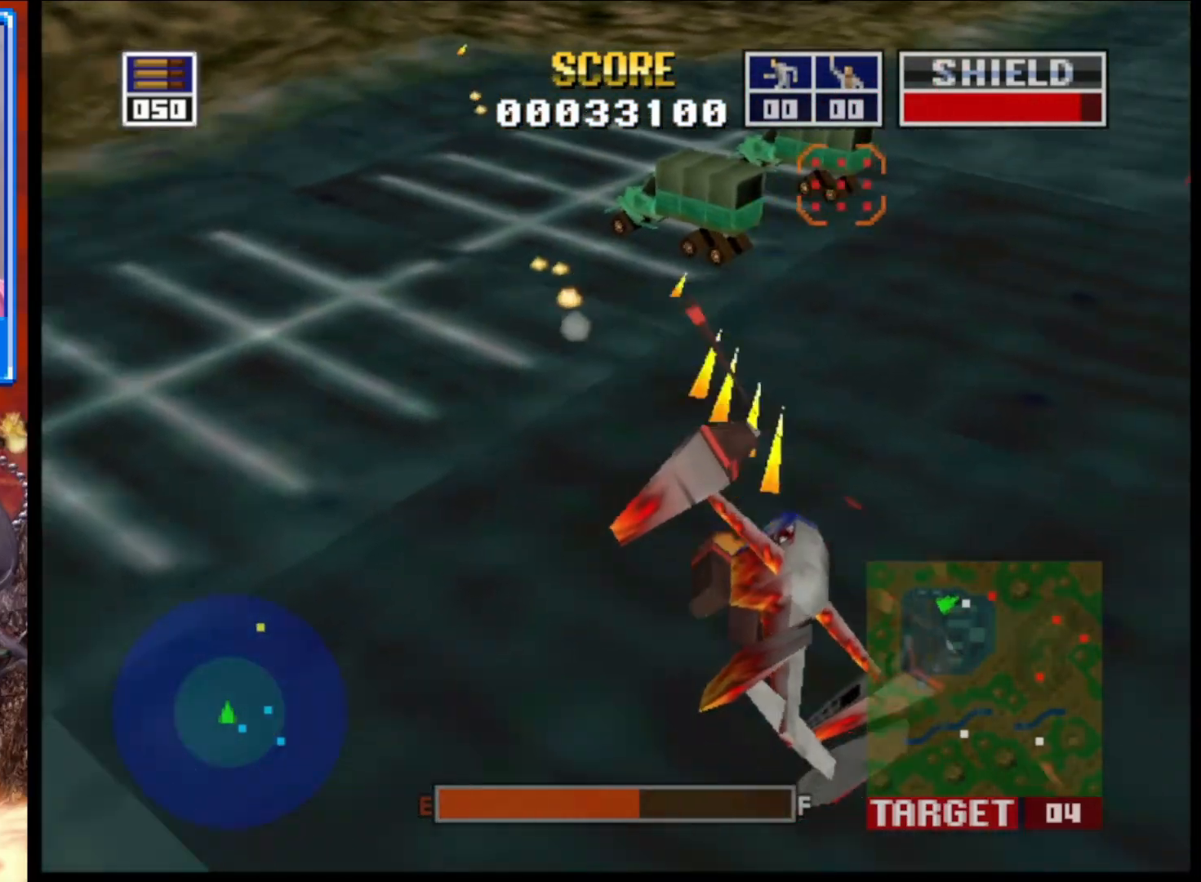
{"buttons": ["L2"], "left_stick": "center", "right_stick": "up", "events": [[33, "left_stick", "up-left"], [283, "right_stick", "center"], [417, "left_stick", "center"], [500, "right_stick", "up"]]}
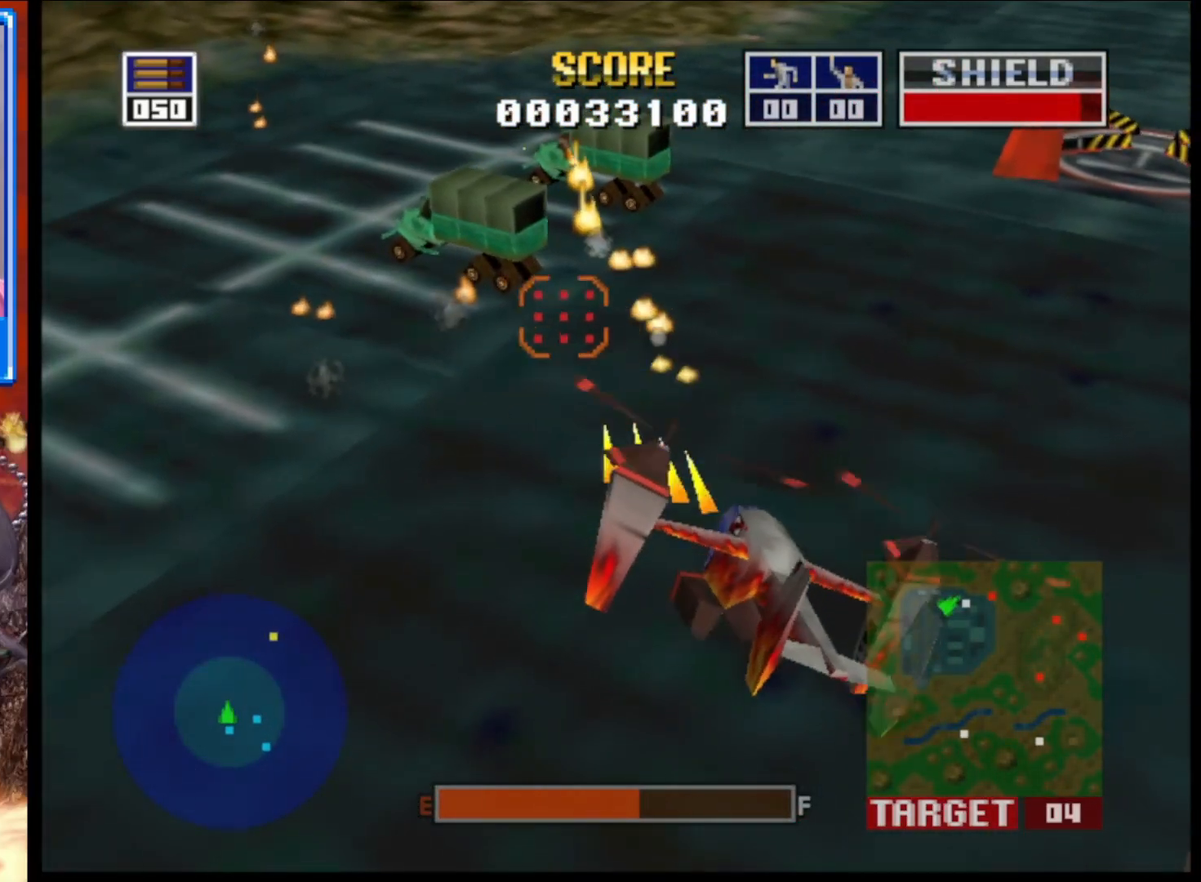
{"buttons": ["L2"], "left_stick": "right", "right_stick": "center", "events": [[333, "right_stick", "center"], [500, "left_stick", "right"]]}
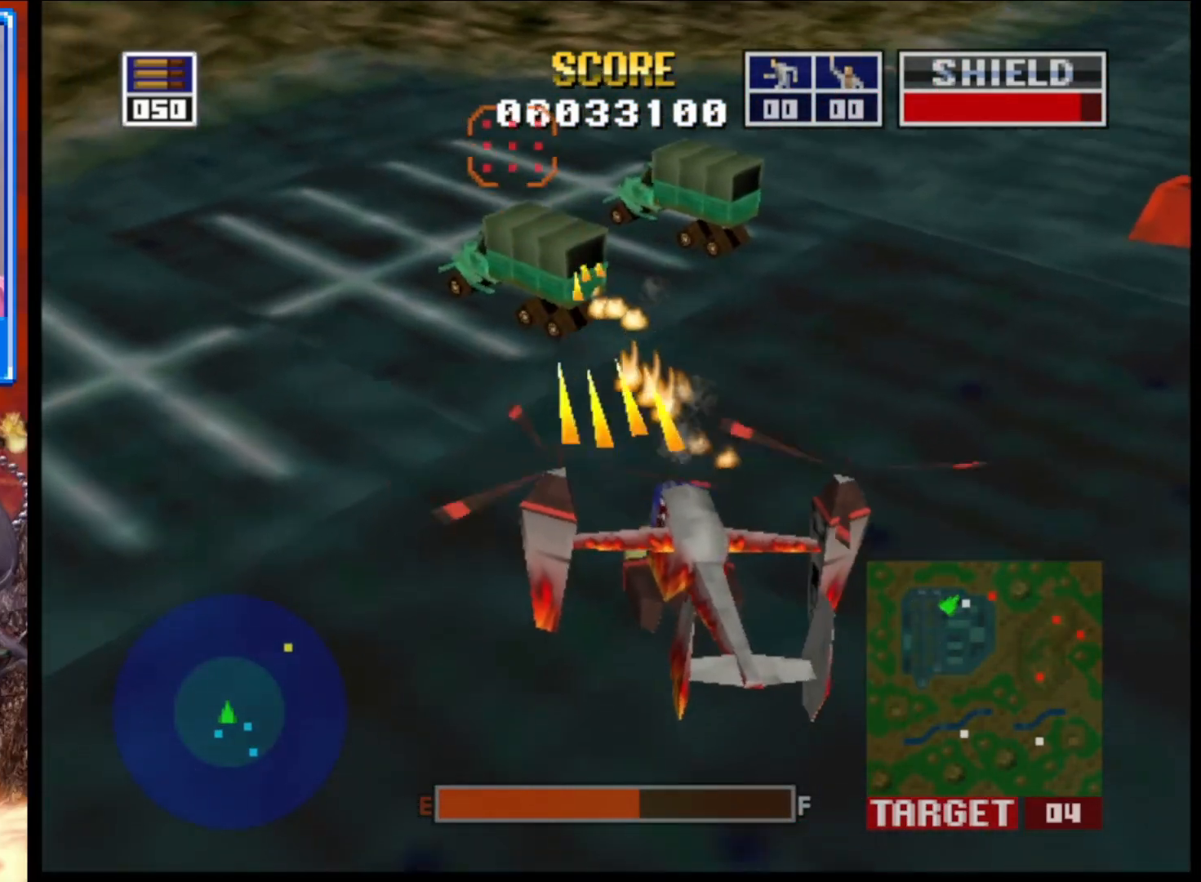
{"buttons": ["L2"], "left_stick": "center", "right_stick": "up-left", "events": [[83, "right_stick", "up-left"], [133, "left_stick", "up-right"], [267, "left_stick", "up"], [450, "left_stick", "center"]]}
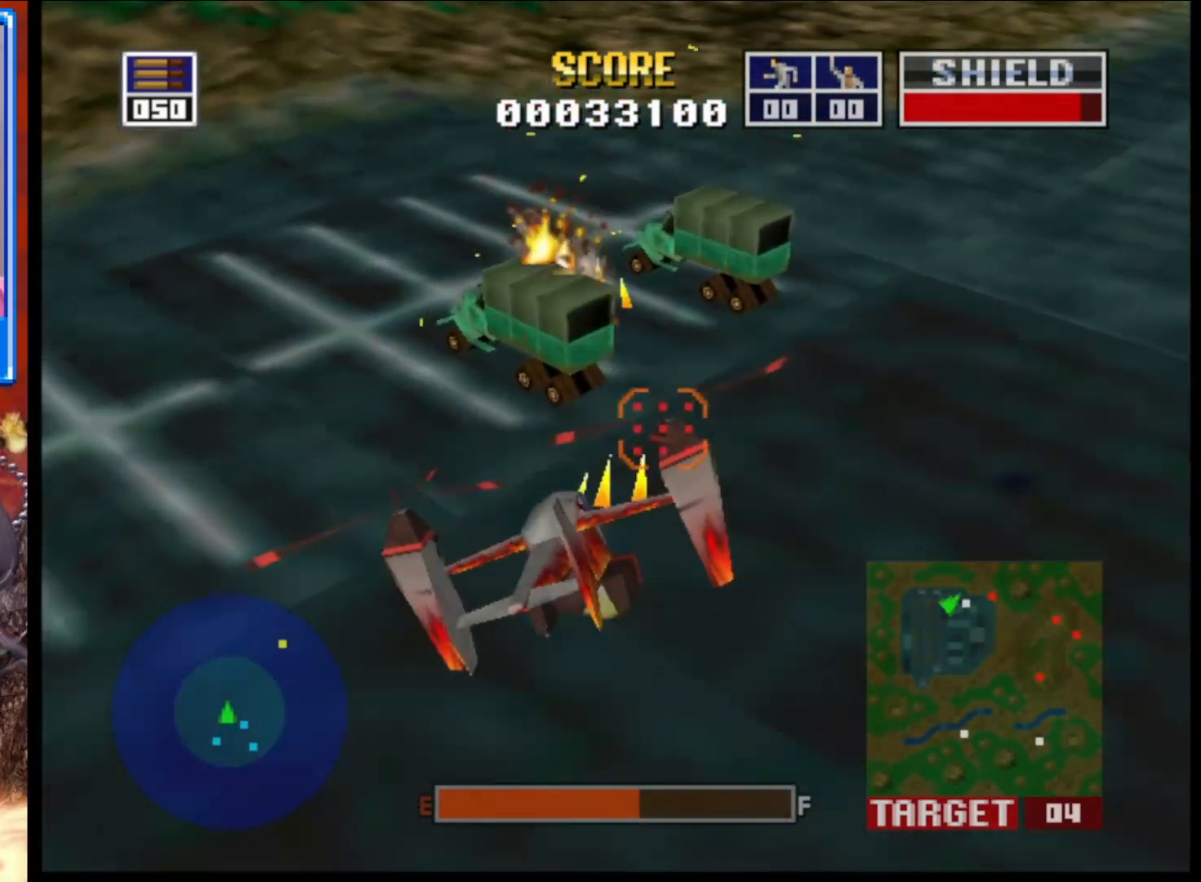
{"buttons": ["L2"], "left_stick": "center", "right_stick": "center", "events": [[150, "left_stick", "up-right"], [217, "left_stick", "up"], [317, "left_stick", "up-left"], [317, "right_stick", "center"], [450, "left_stick", "center"]]}
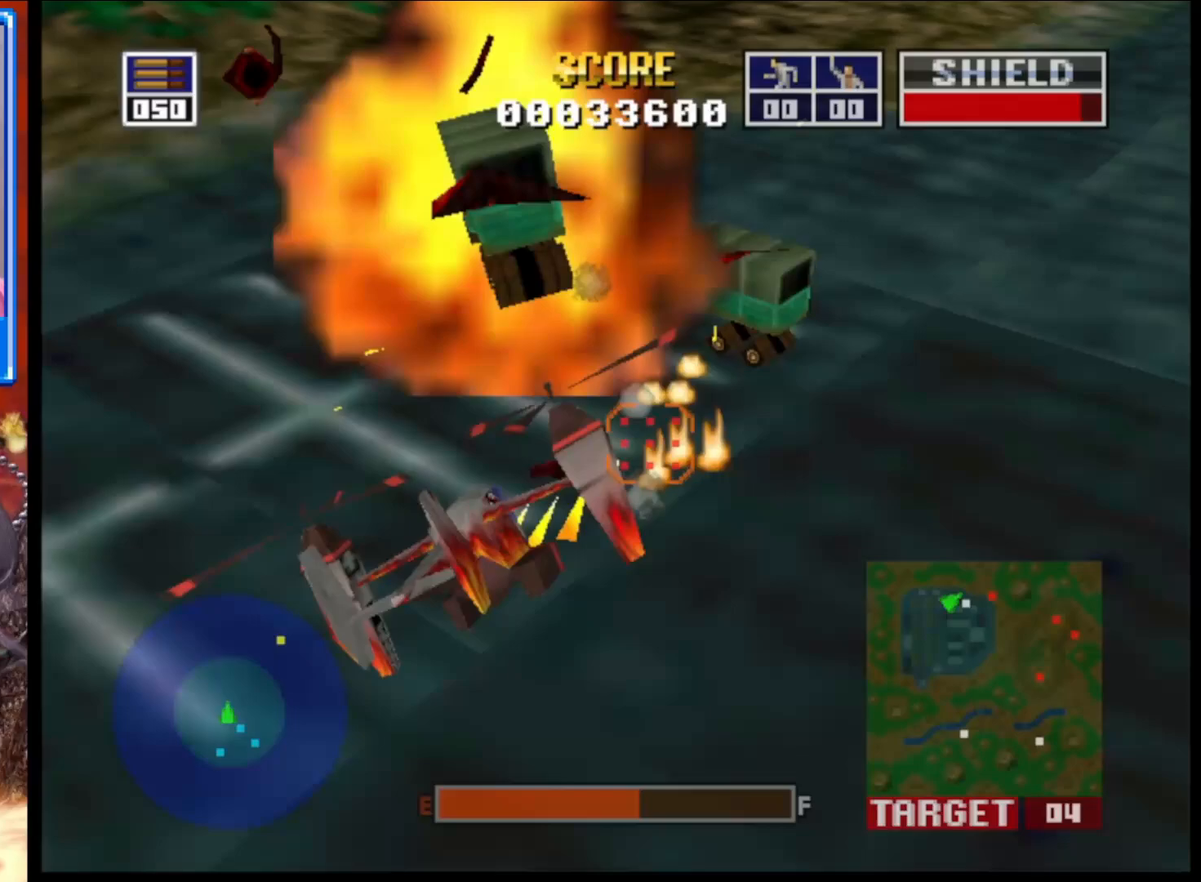
{"buttons": ["L2"], "left_stick": "center", "right_stick": "center", "events": [[33, "left_stick", "right"], [383, "left_stick", "center"]]}
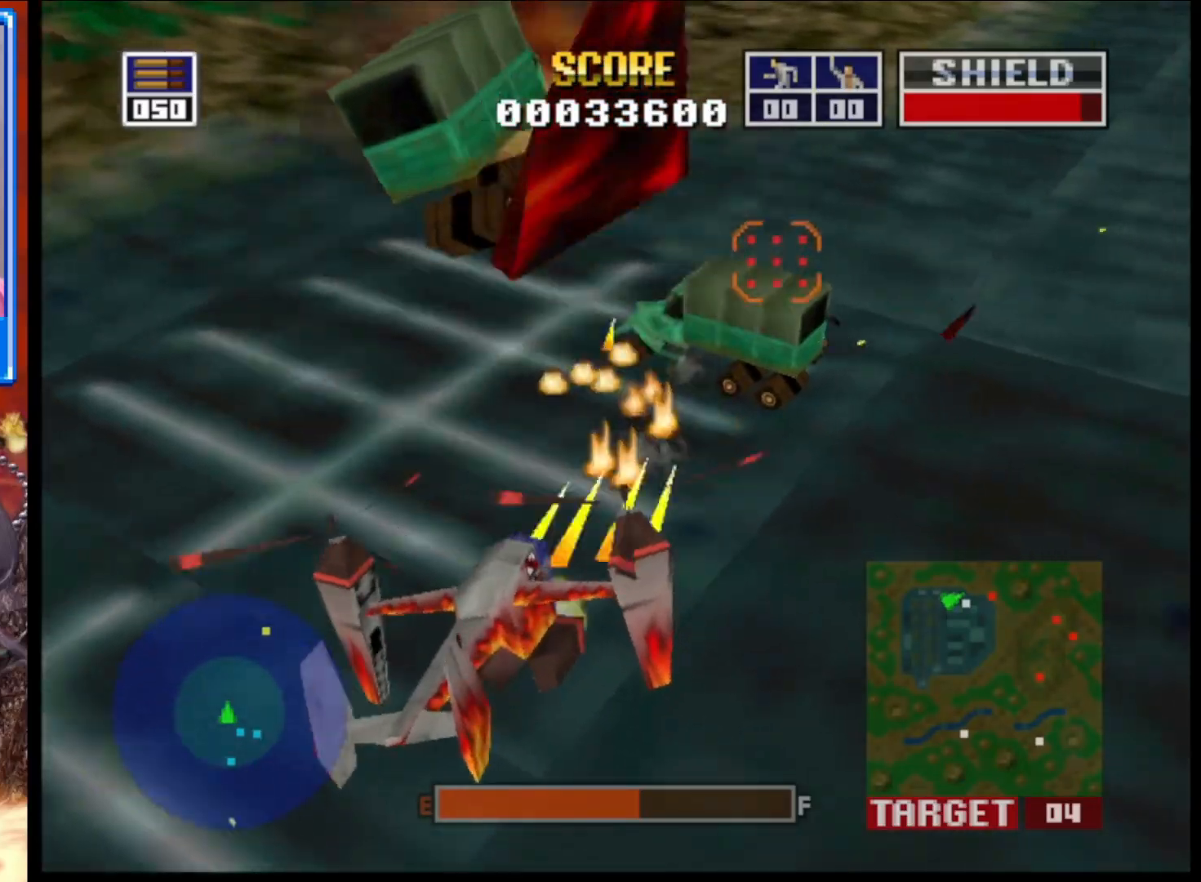
{"buttons": [], "left_stick": "center", "right_stick": "center", "events": [[300, "L2", "up"]]}
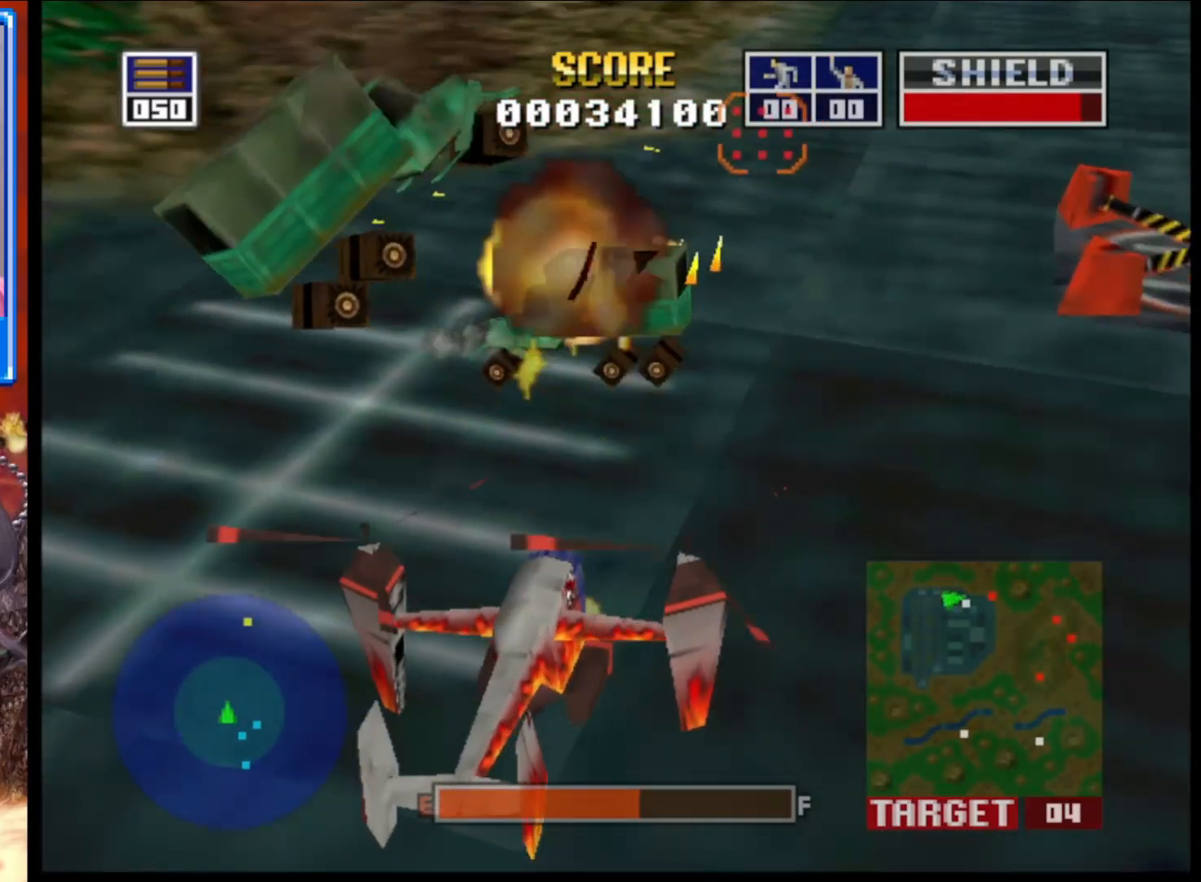
{"buttons": [], "left_stick": "right", "right_stick": "up-right", "events": [[367, "left_stick", "right"], [417, "right_stick", "up-right"]]}
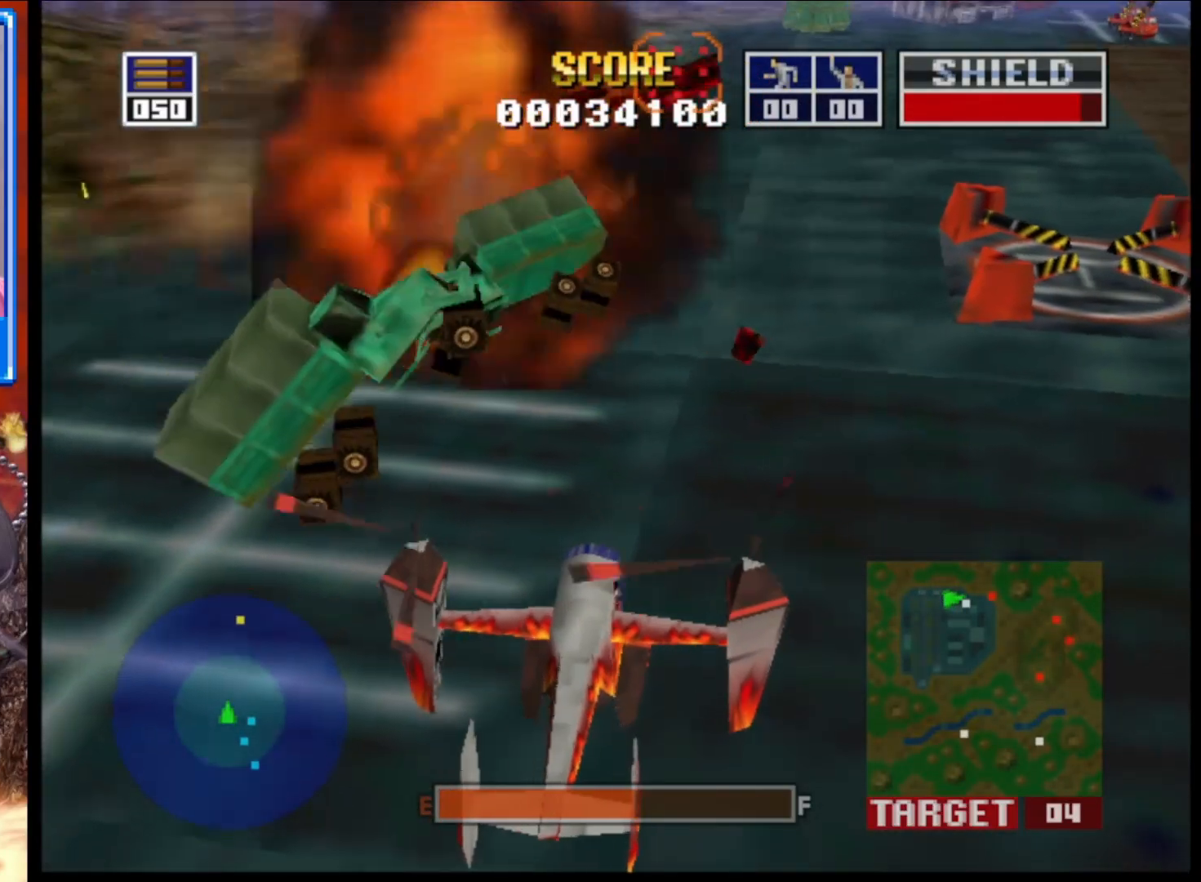
{"buttons": ["L2"], "left_stick": "center", "right_stick": "up-right", "events": [[133, "left_stick", "center"], [267, "L2", "down"]]}
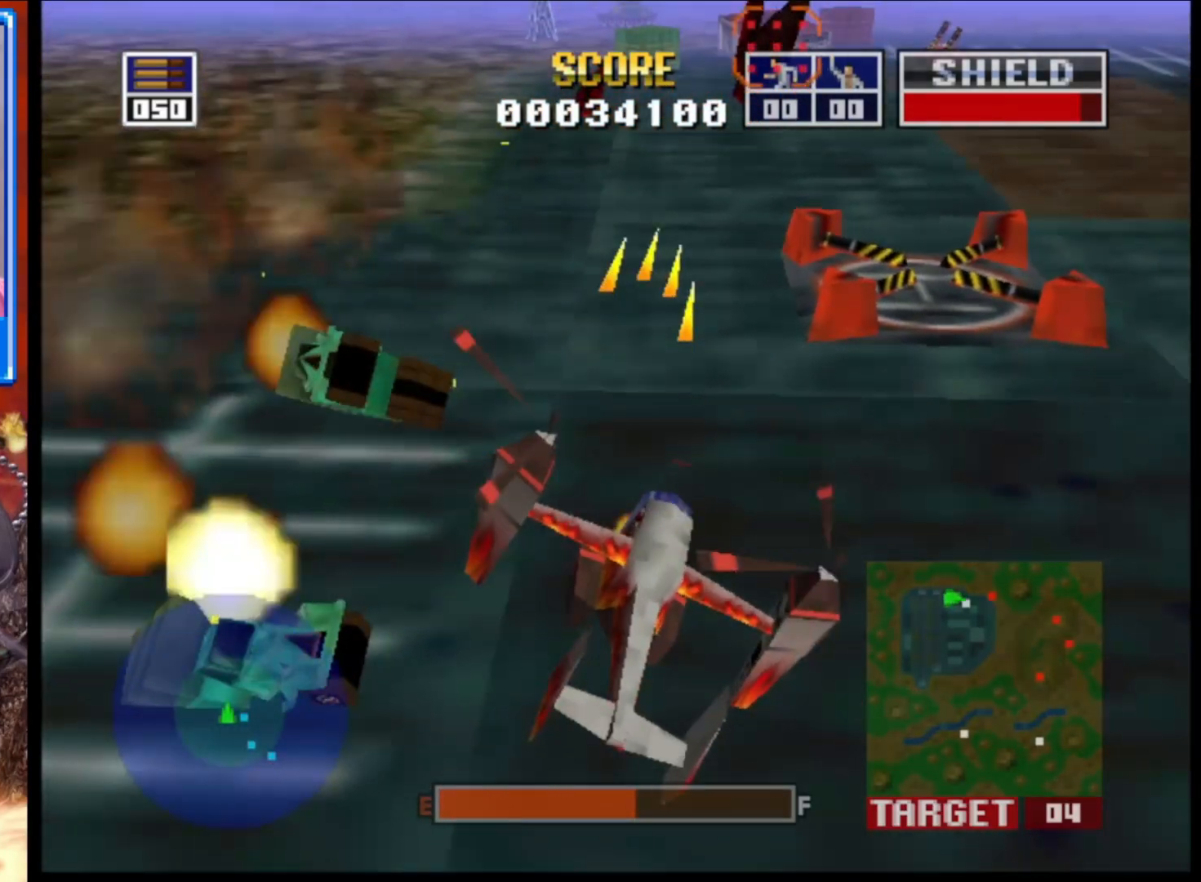
{"buttons": ["L2"], "left_stick": "up", "right_stick": "center", "events": [[117, "left_stick", "up"], [417, "right_stick", "center"]]}
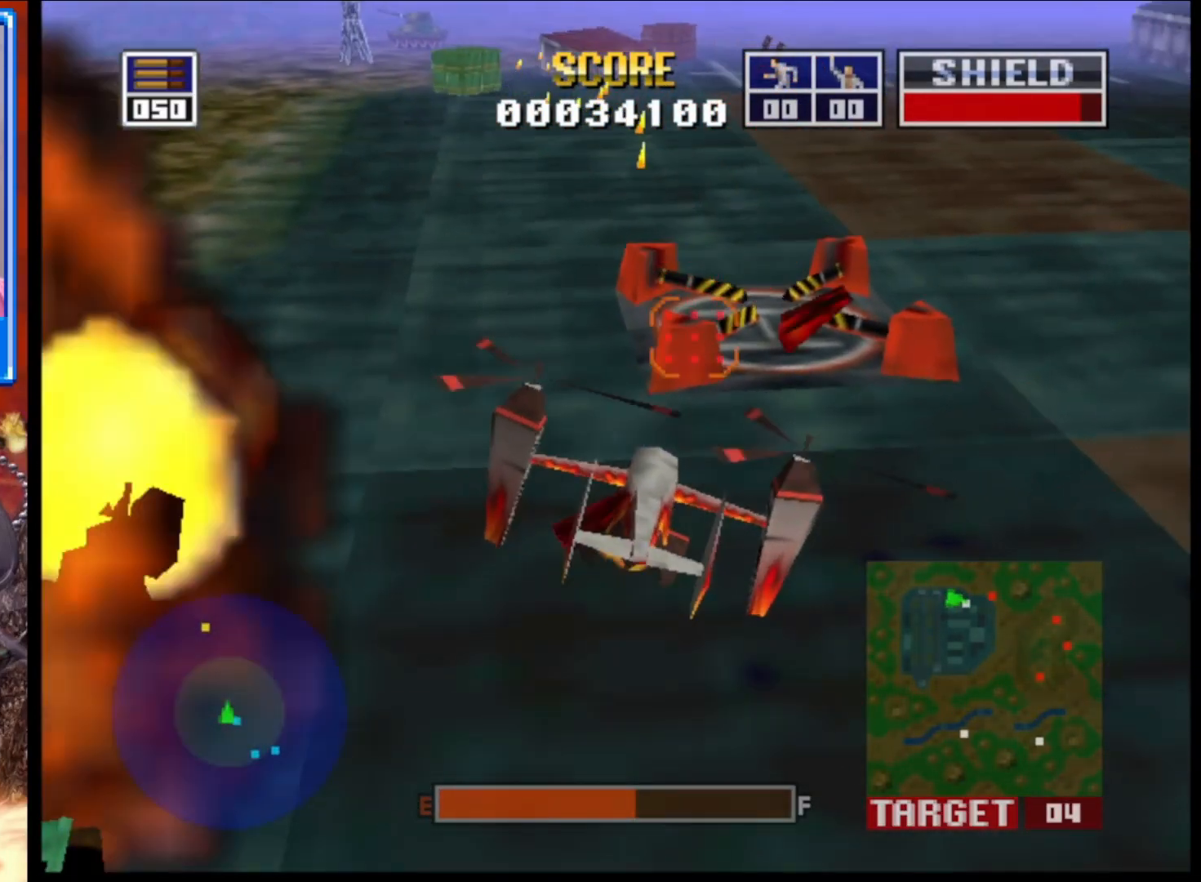
{"buttons": ["L2"], "left_stick": "center", "right_stick": "center", "events": [[33, "left_stick", "center"], [183, "left_stick", "up"], [450, "left_stick", "center"]]}
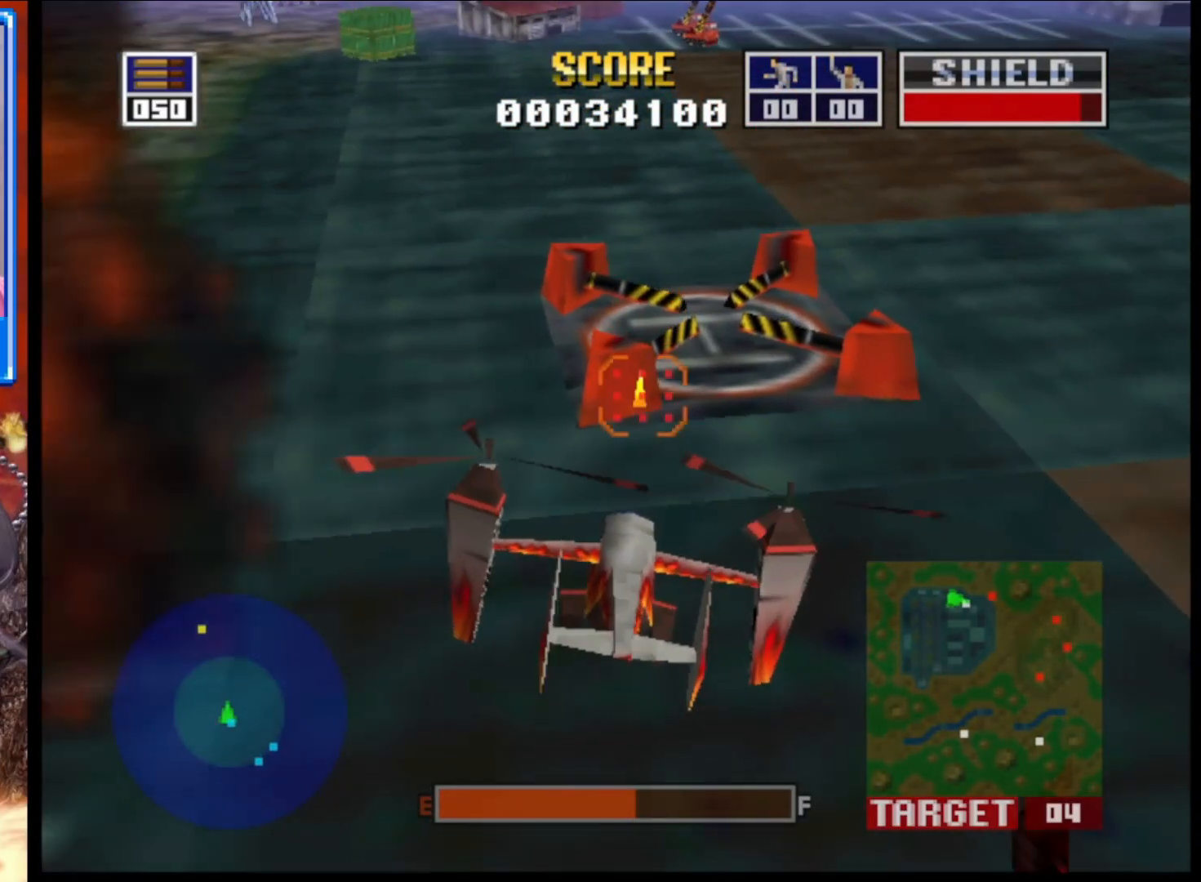
{"buttons": ["L2"], "left_stick": "up", "right_stick": "center", "events": [[333, "left_stick", "up"]]}